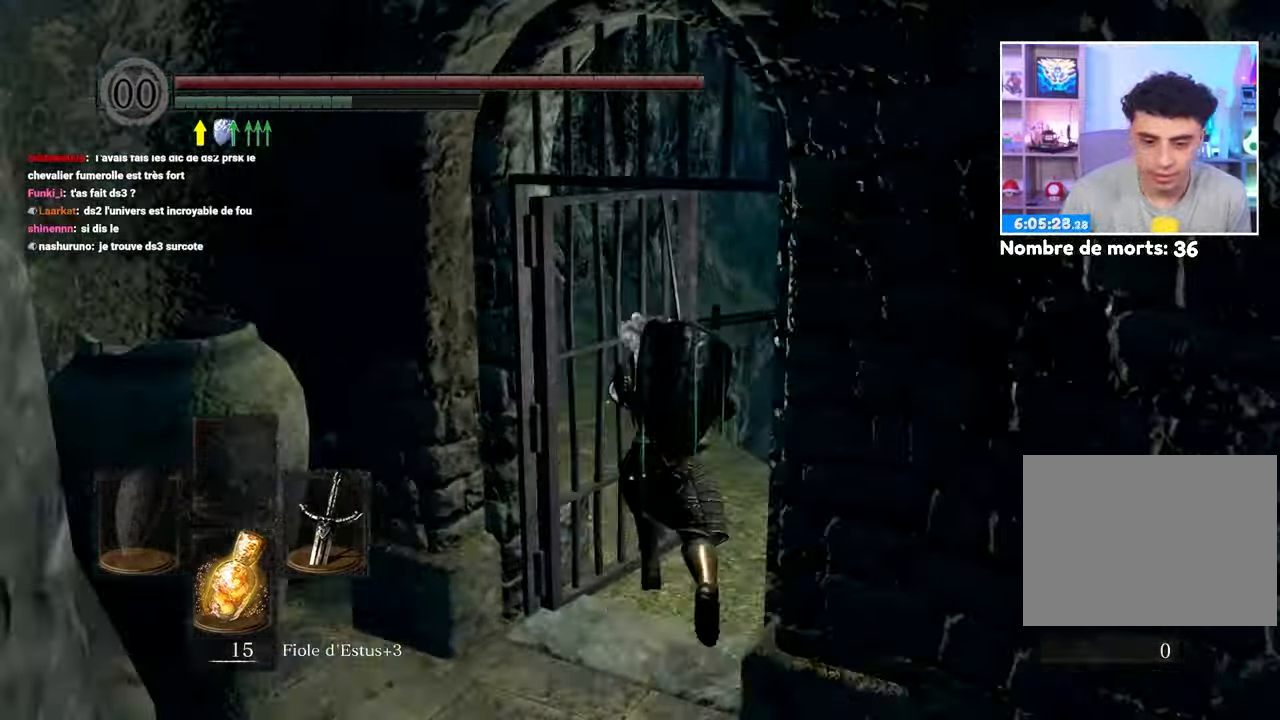
Gameplay with a controller (Xbox layout); each line is a JSON object with the inputs held at the frame after it. "button_events" lists button changes between this image and that frame as [ms after this image, input, new state], when the widget could be followed in between (sticks are given only as held states). Not read: L3 R3.
{"buttons": ["B"], "left_stick": "up-left", "right_stick": "down-left"}
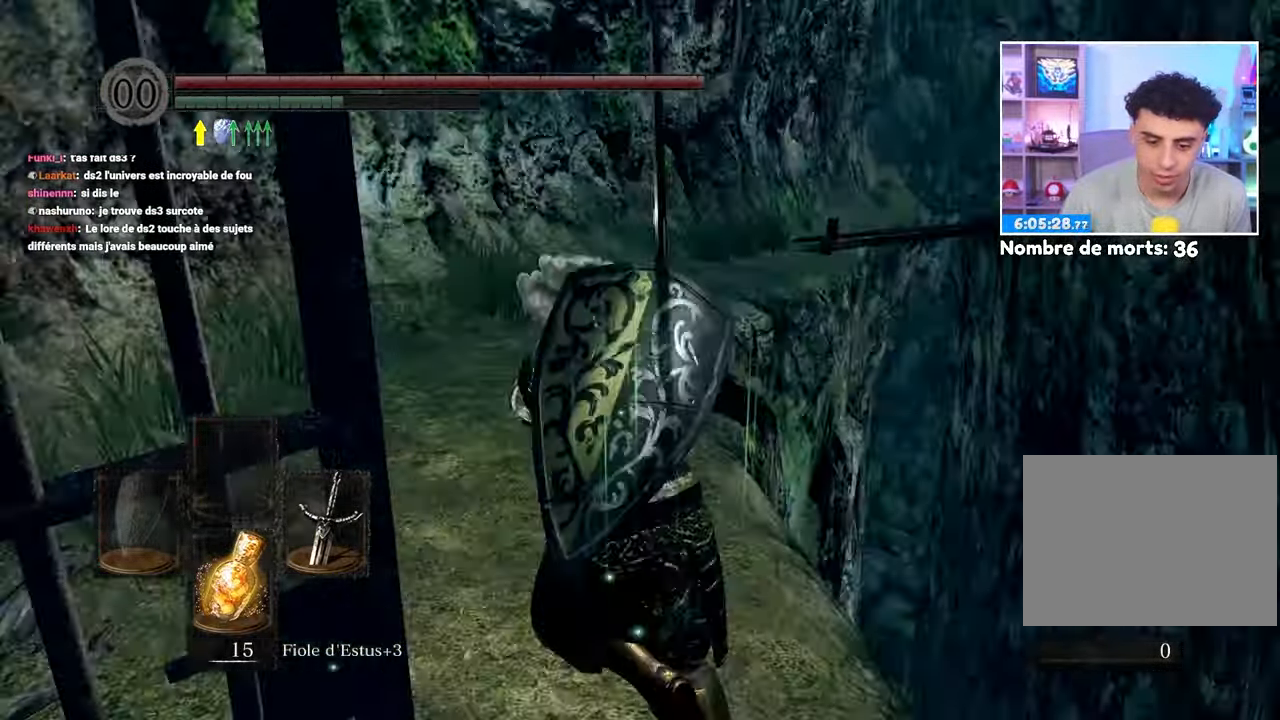
{"buttons": ["B"], "left_stick": "up", "right_stick": "center", "button_events": []}
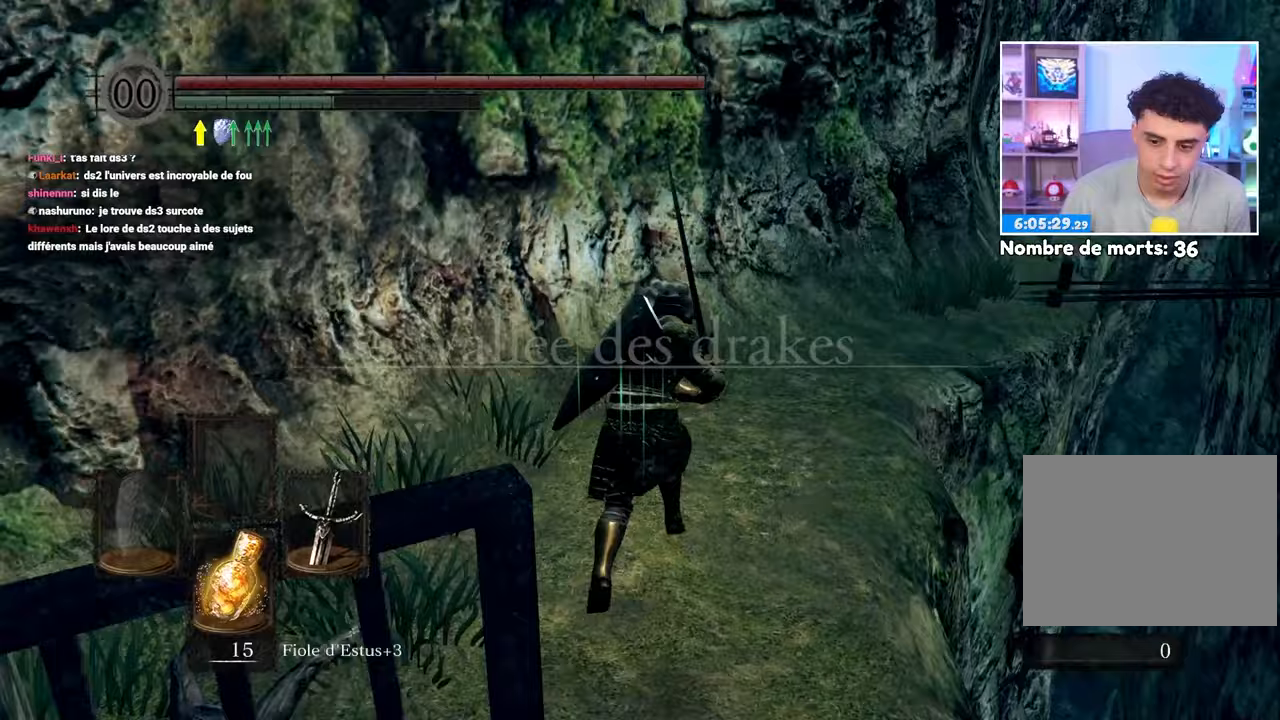
{"buttons": ["B"], "left_stick": "up-right", "right_stick": "center", "button_events": []}
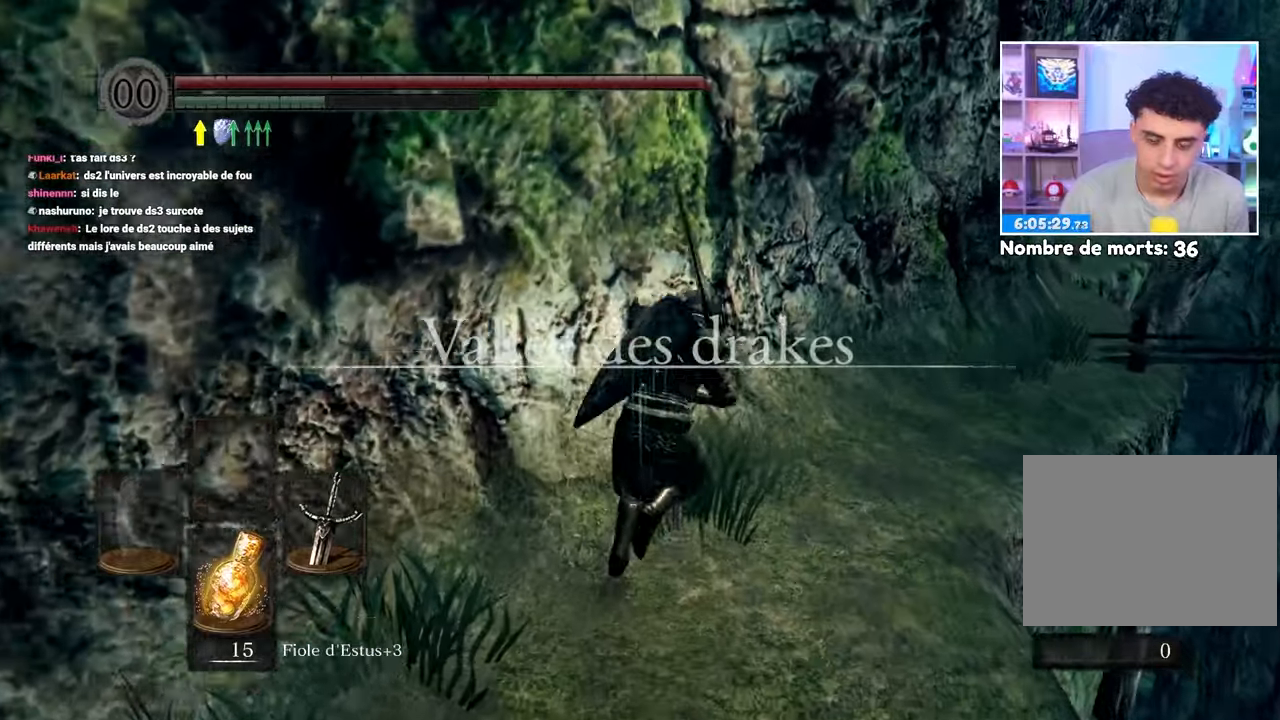
{"buttons": ["B"], "left_stick": "up-right", "right_stick": "center", "button_events": []}
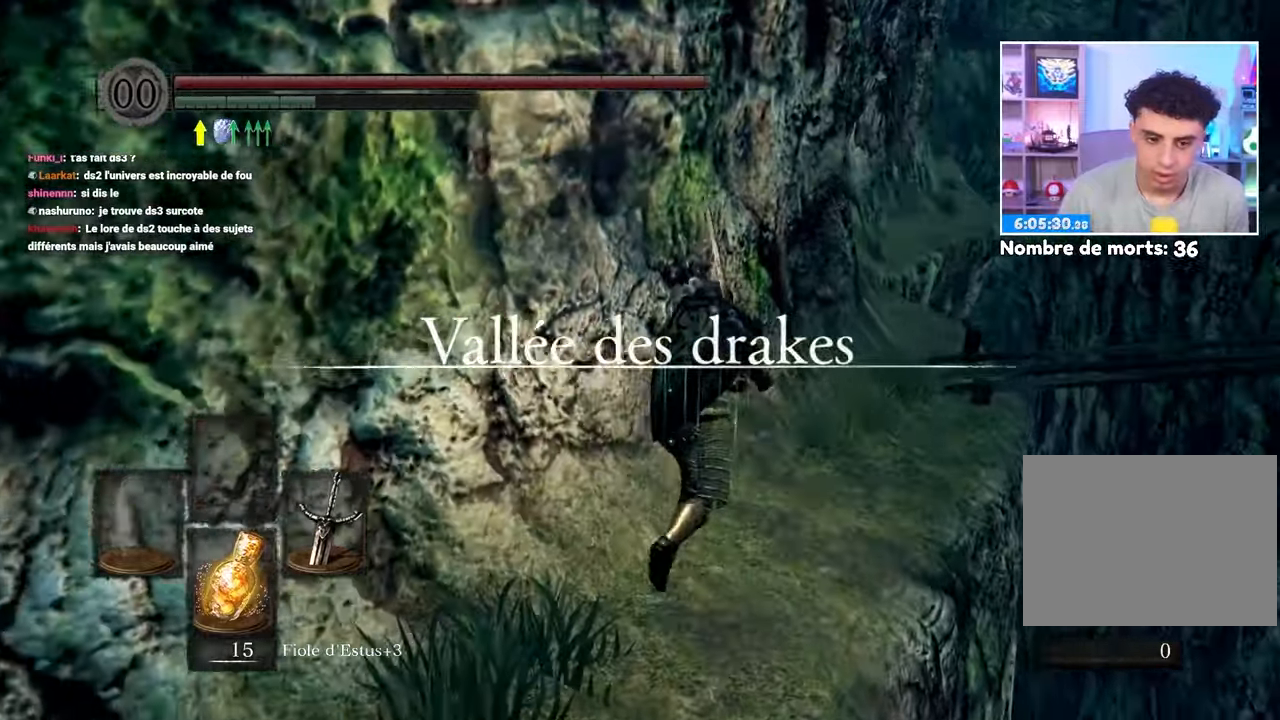
{"buttons": ["B"], "left_stick": "up", "right_stick": "center"}
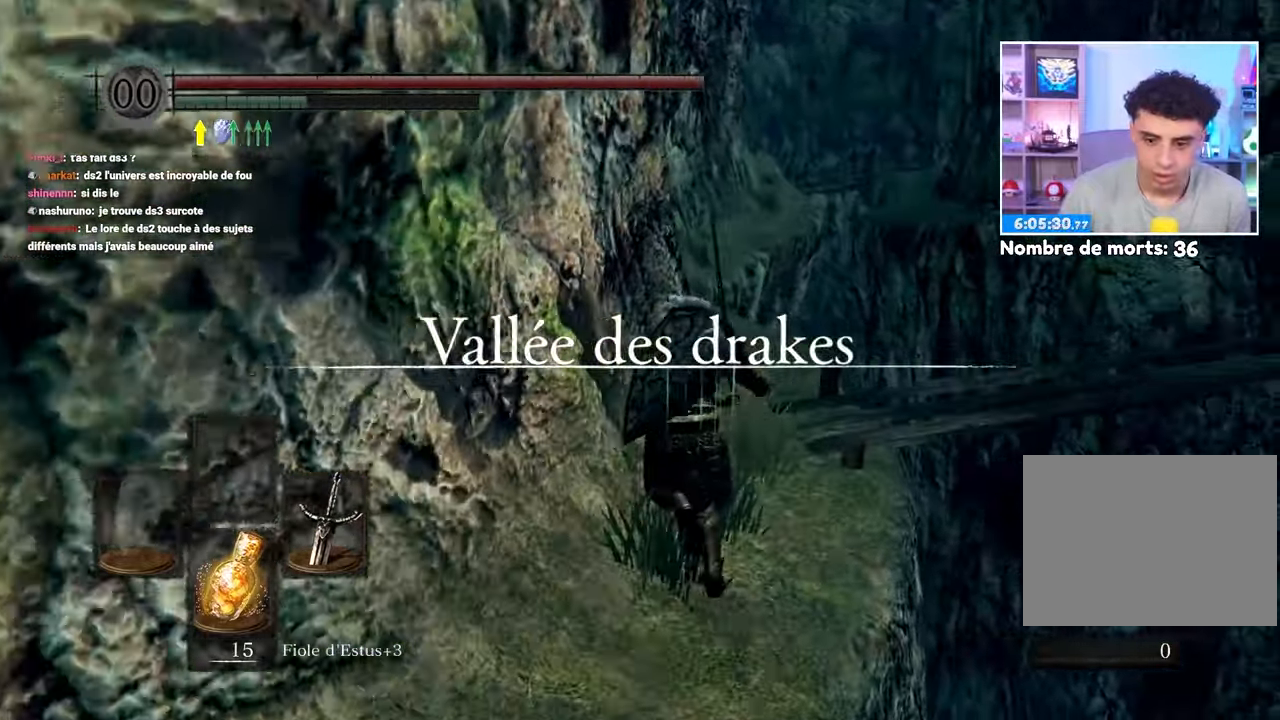
{"buttons": [], "left_stick": "up-right", "right_stick": "center", "button_events": [[67, "B", "up"]]}
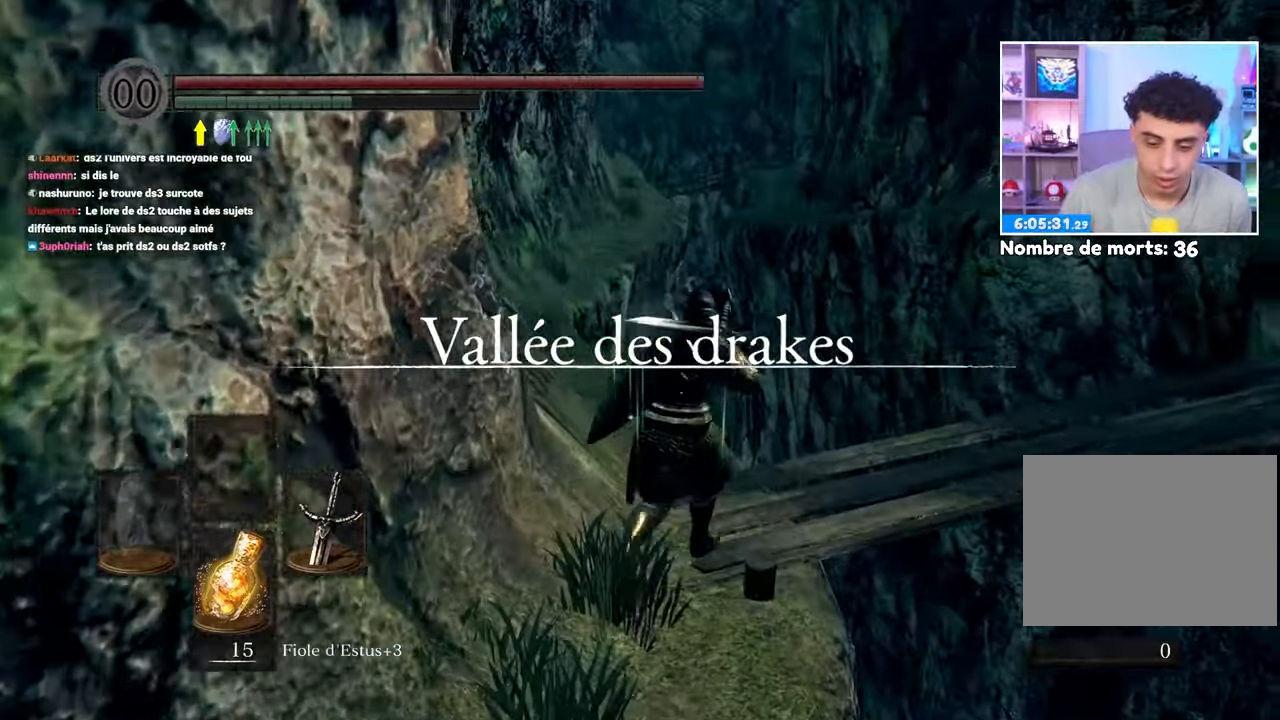
{"buttons": [], "left_stick": "up", "right_stick": "center", "button_events": []}
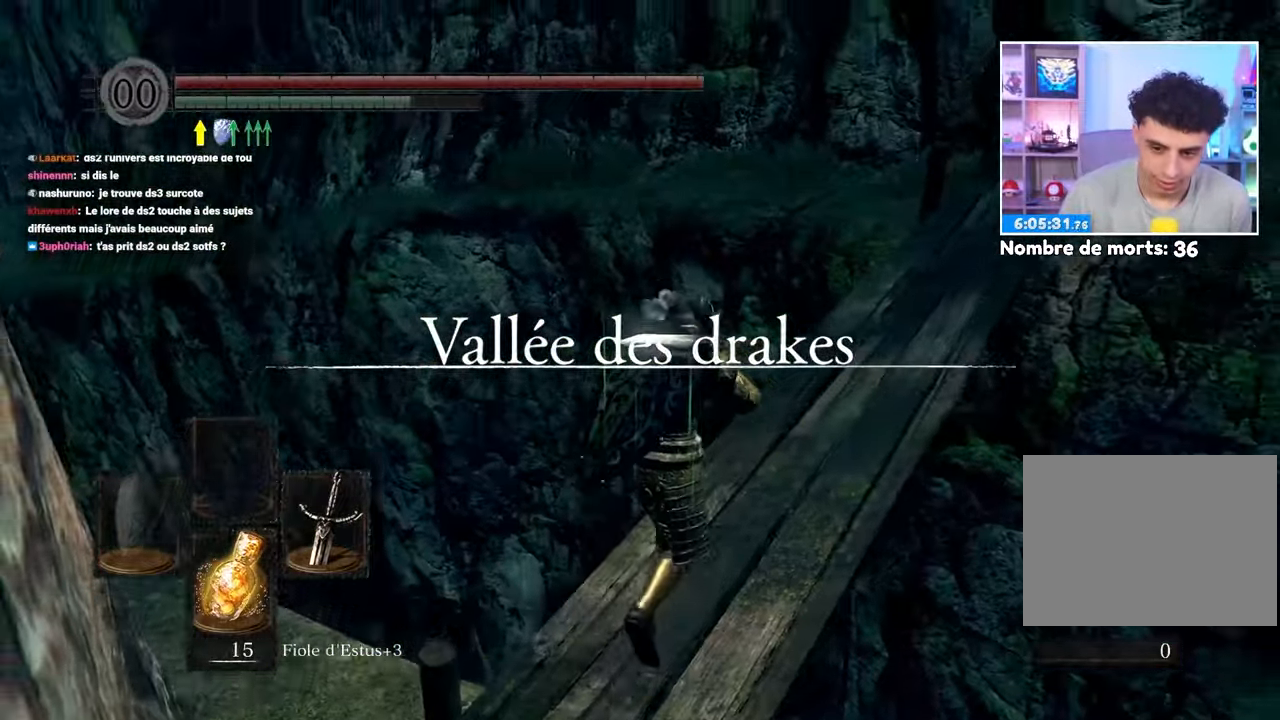
{"buttons": ["B"], "left_stick": "up", "right_stick": "center", "button_events": [[283, "B", "down"]]}
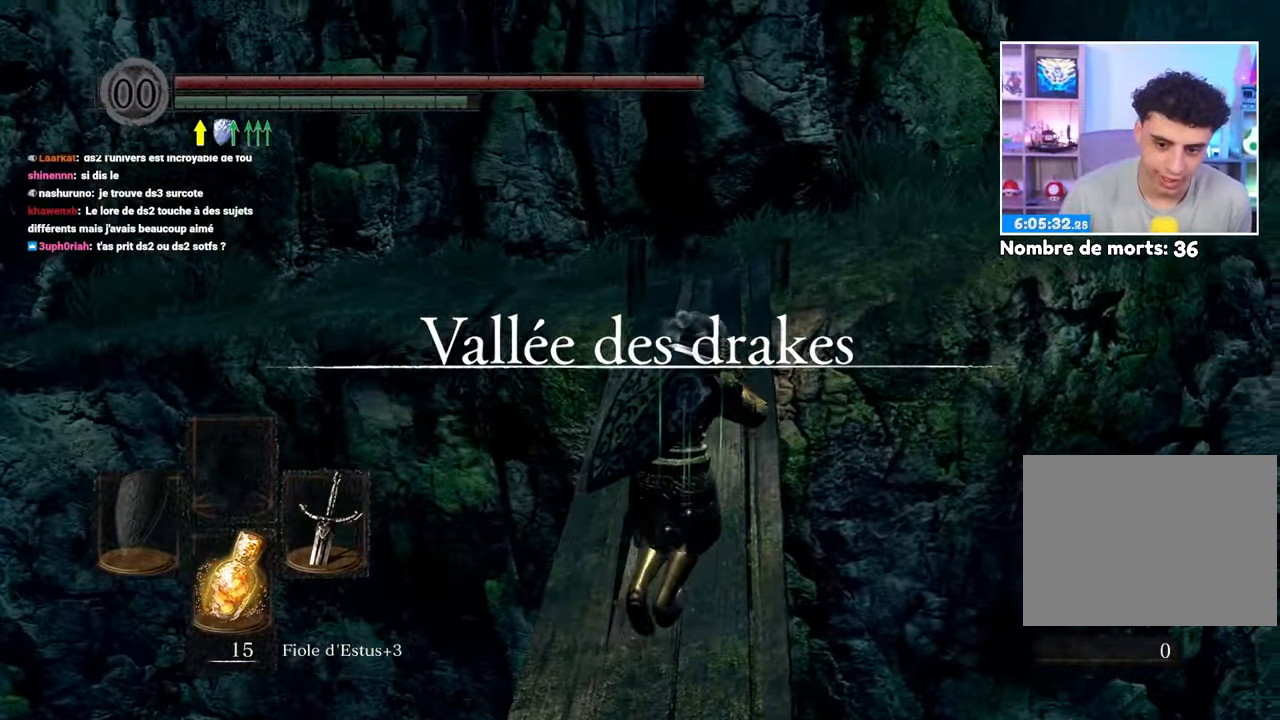
{"buttons": ["B"], "left_stick": "up", "right_stick": "center", "button_events": []}